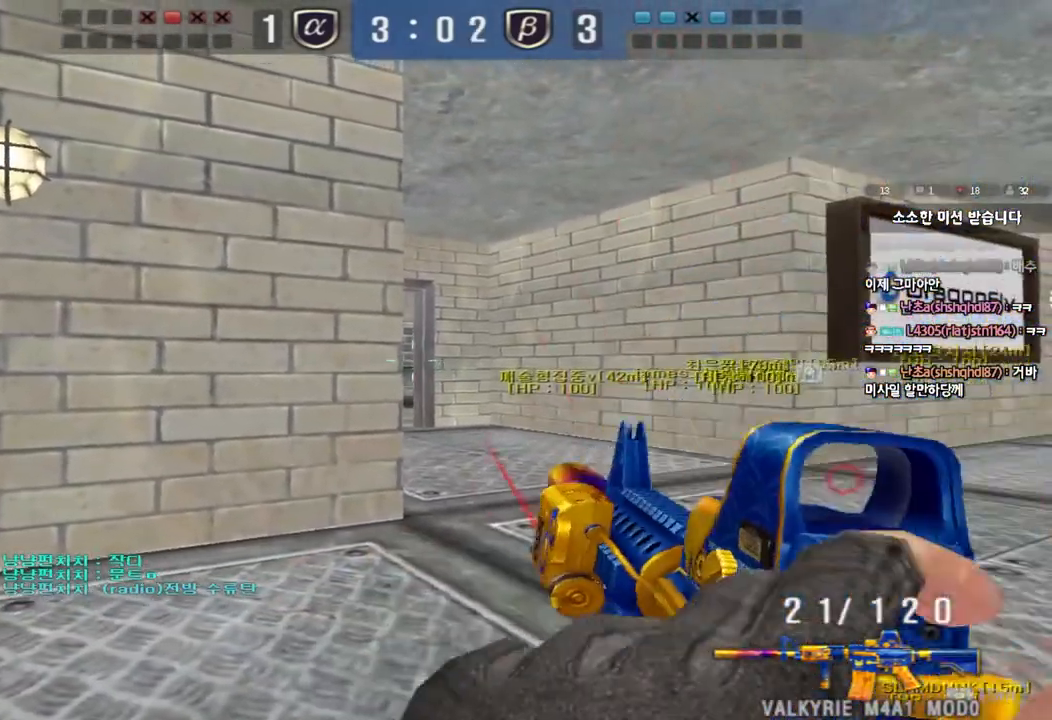
Gameplay with keyboard; each line is a JSON object with the keys held at the frame after it. "events" lists presses ("down") and releases ("up") of "a", "ctrl", "d", "e", "f", "q", "r", "s", "shift", "space", "tab" and "w" between this image and that frame as [ms after this image, input, new state], when the widget could be followed in between. No other keys are recorded. Mouse input is not recorded.
{"keys": ["ctrl"], "events": [[33, "a", "up"]]}
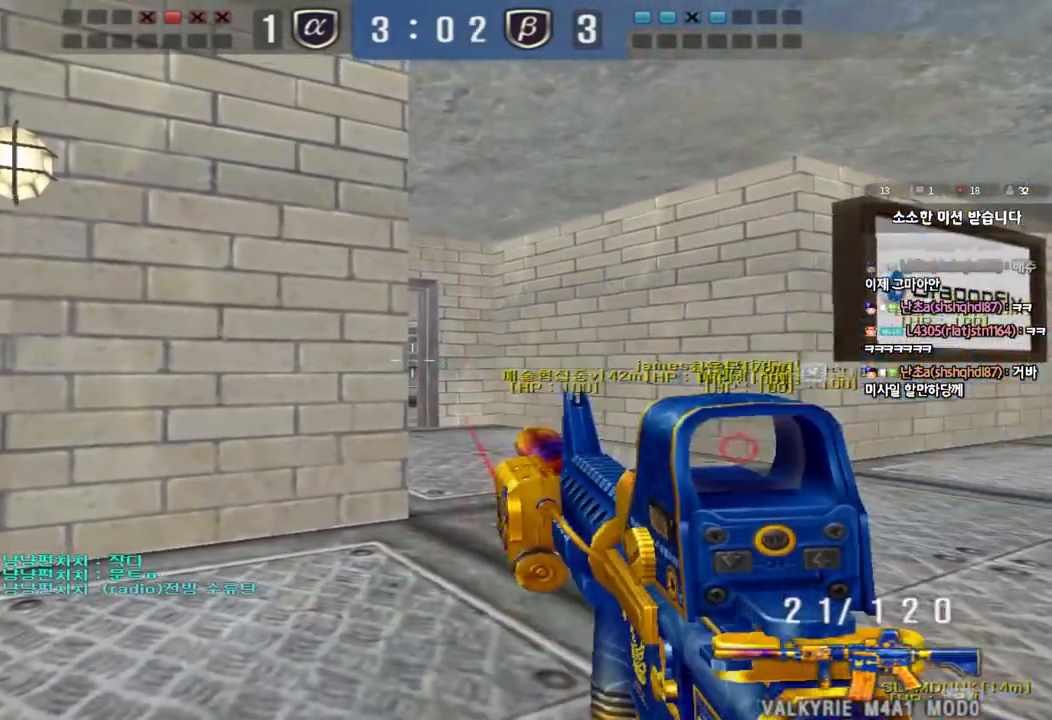
{"keys": ["ctrl"], "events": []}
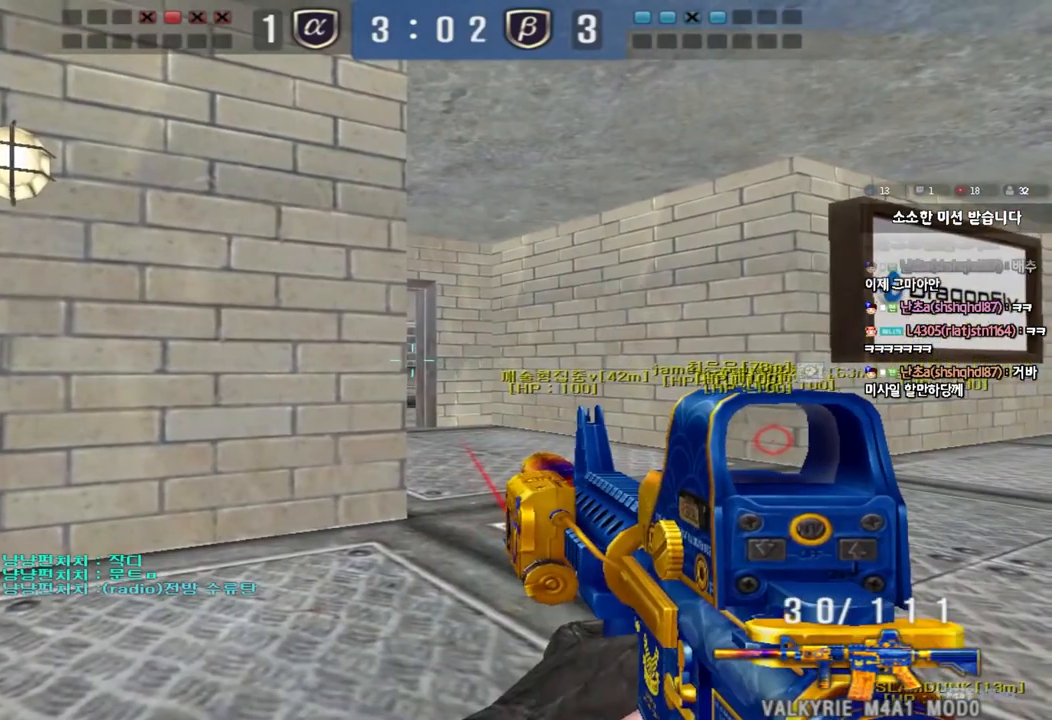
{"keys": ["ctrl"], "events": [[150, "s", "down"], [200, "s", "up"], [417, "s", "down"], [433, "s", "up"]]}
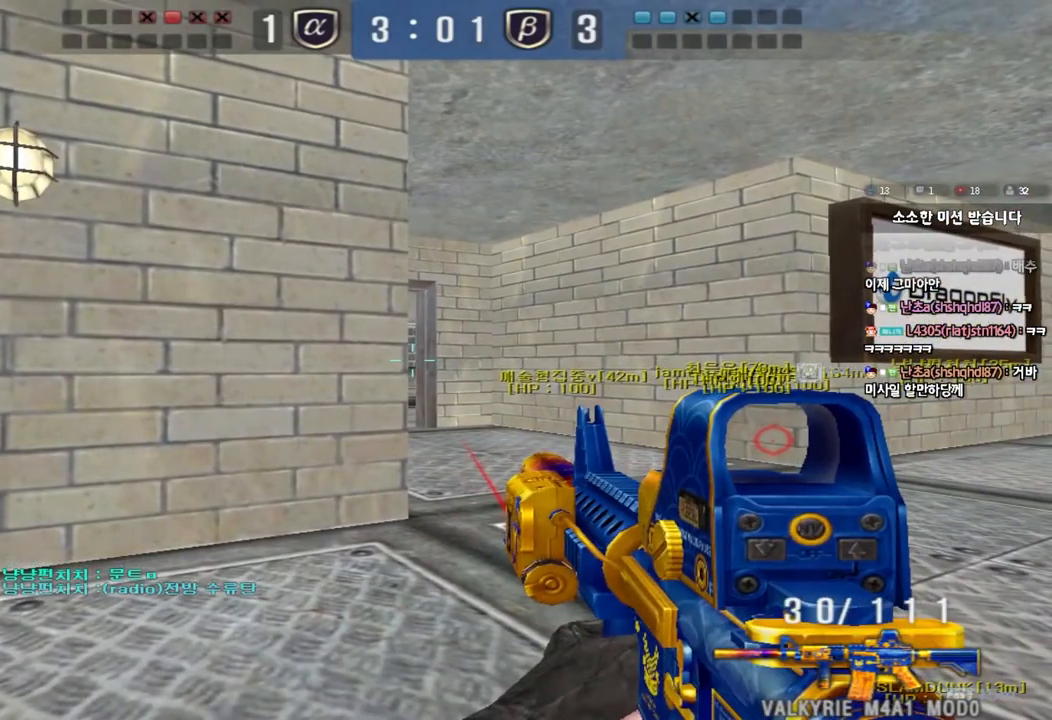
{"keys": ["ctrl"], "events": [[100, "s", "down"], [117, "s", "up"]]}
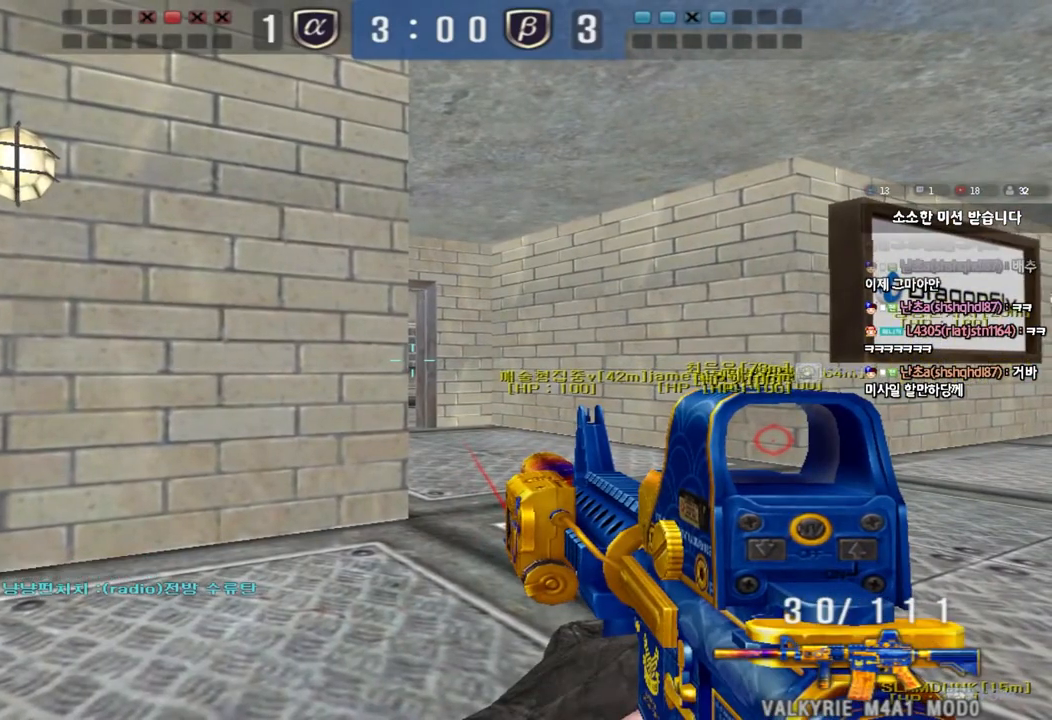
{"keys": ["ctrl"], "events": []}
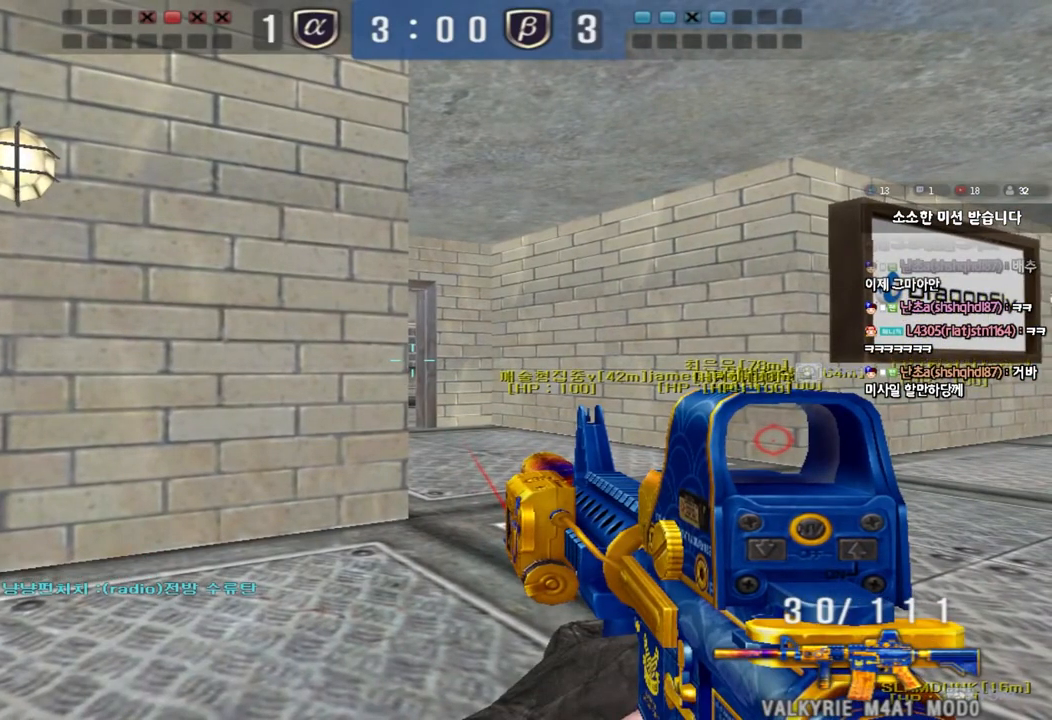
{"keys": ["ctrl"], "events": []}
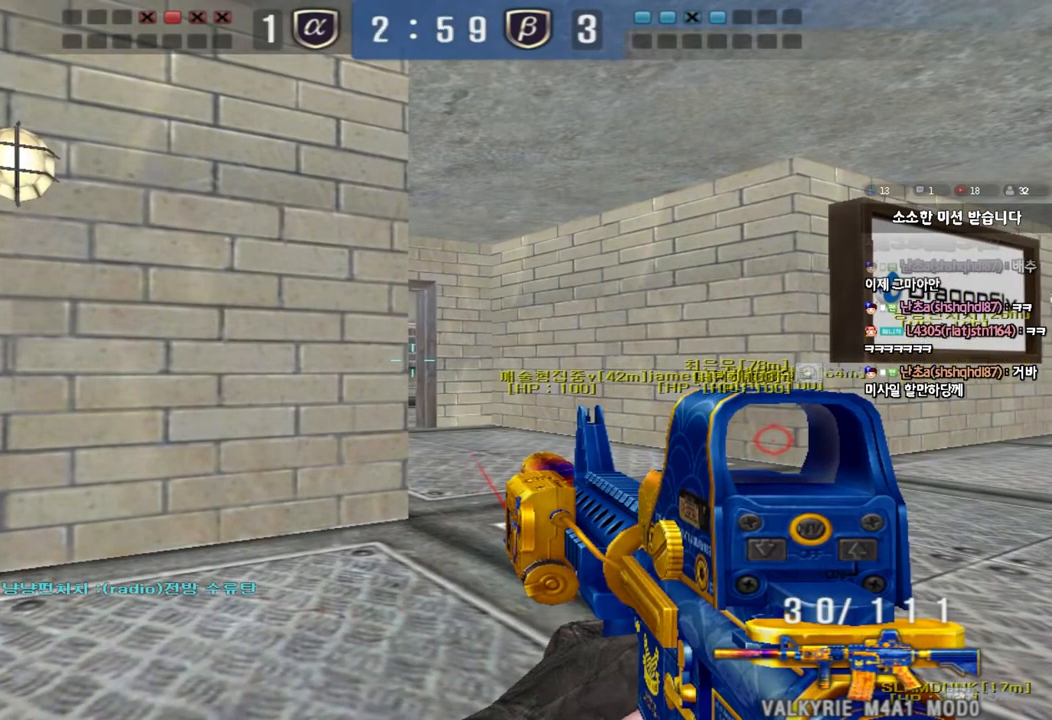
{"keys": ["ctrl", "tab"], "events": [[250, "tab", "down"]]}
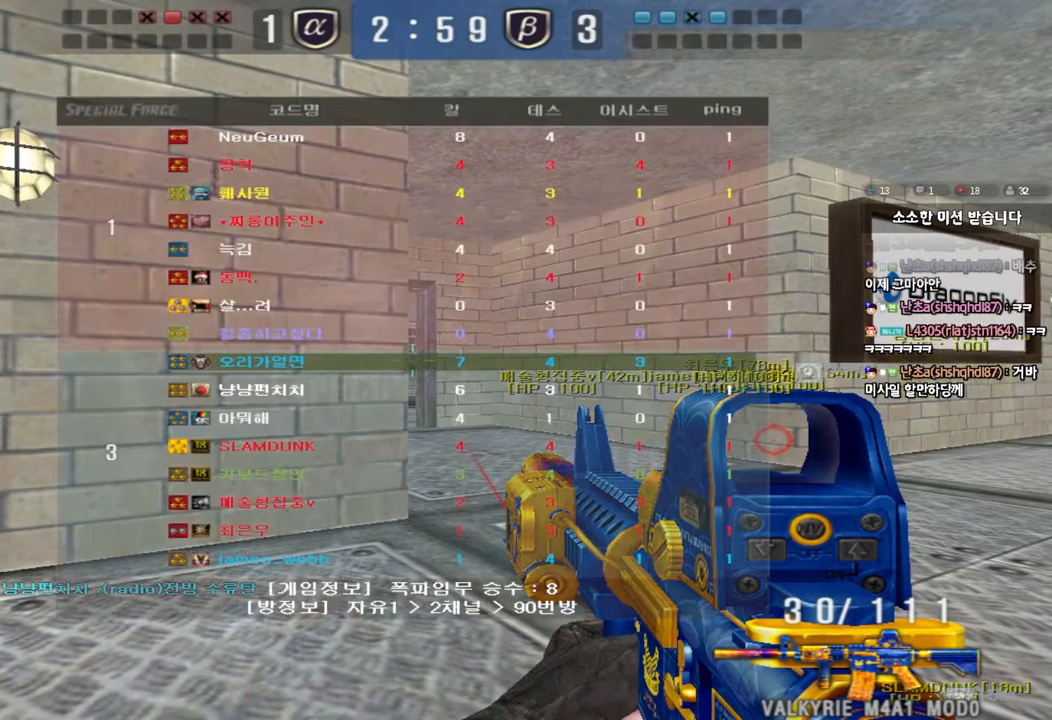
{"keys": ["ctrl"], "events": [[100, "tab", "up"]]}
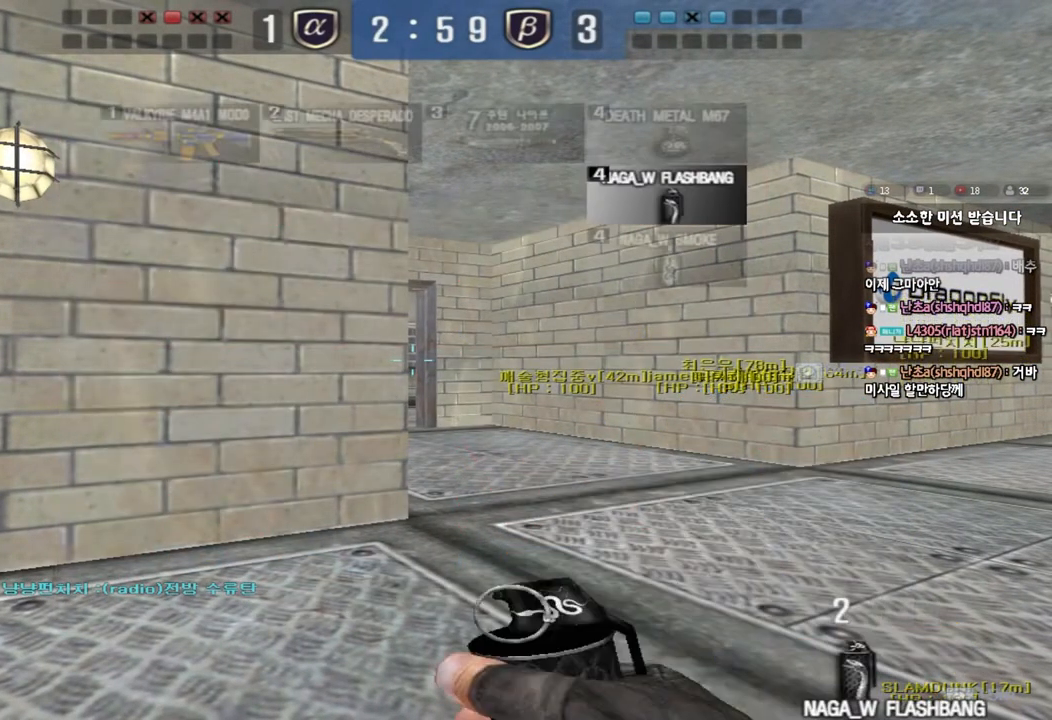
{"keys": ["d", "w"], "events": [[417, "ctrl", "up"], [417, "d", "down"], [417, "w", "down"]]}
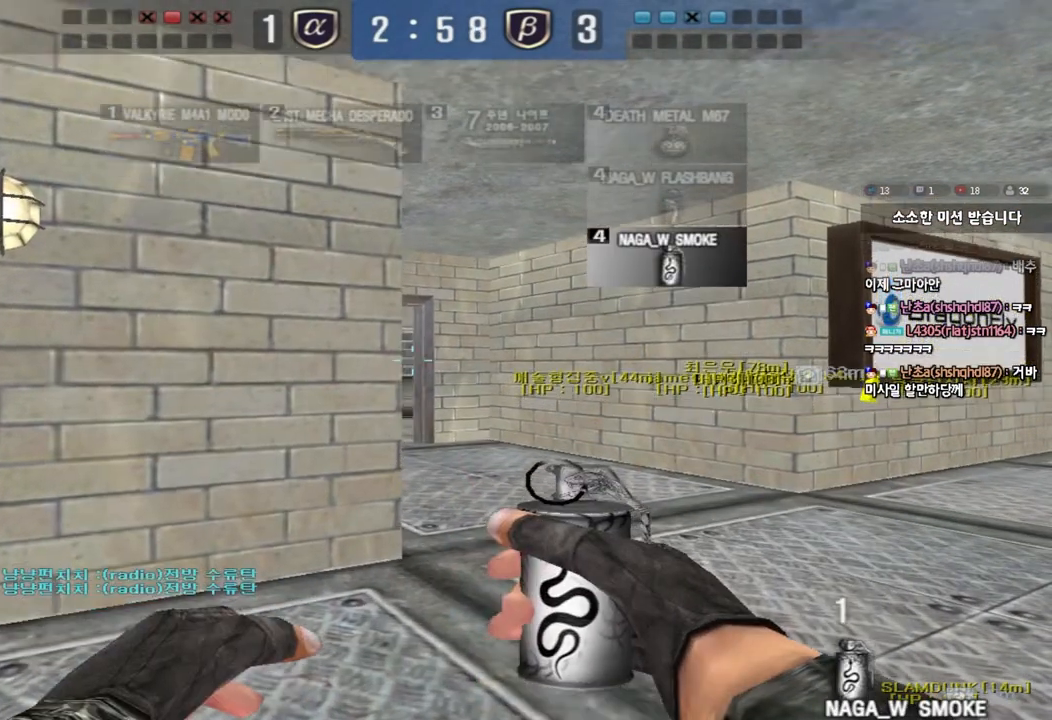
{"keys": ["s"], "events": [[17, "ctrl", "down"], [83, "ctrl", "up"], [233, "ctrl", "down"], [250, "d", "up"], [250, "w", "up"], [333, "ctrl", "up"], [333, "d", "down"], [333, "s", "down"], [450, "d", "up"]]}
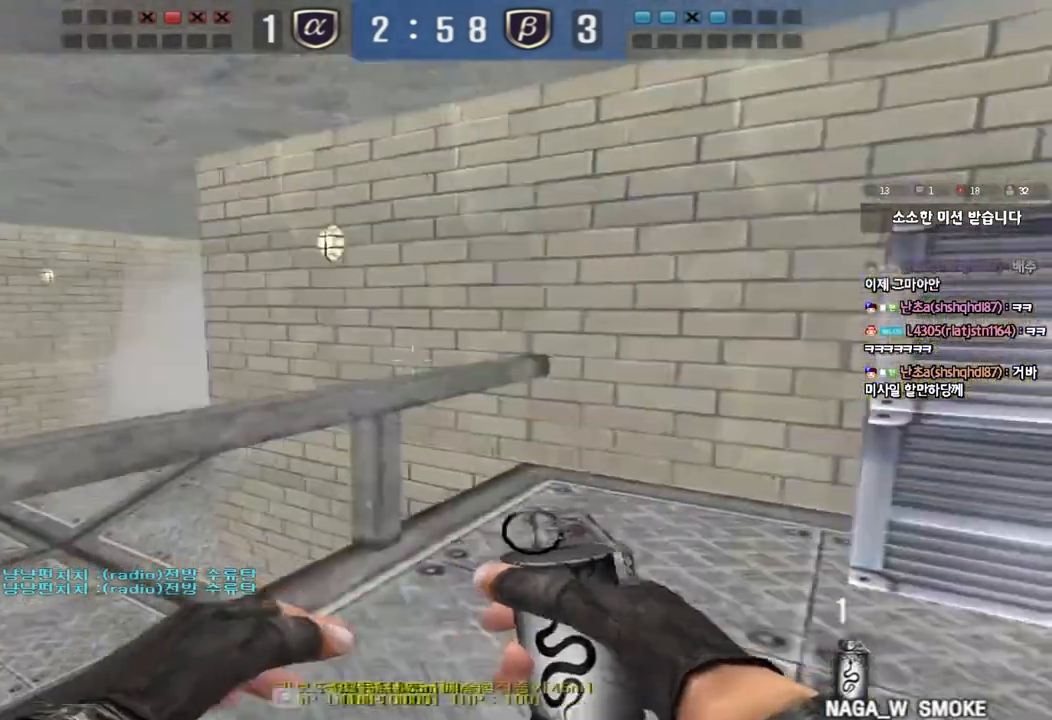
{"keys": ["shift"], "events": [[67, "a", "down"], [83, "shift", "down"], [383, "a", "up"], [417, "s", "up"]]}
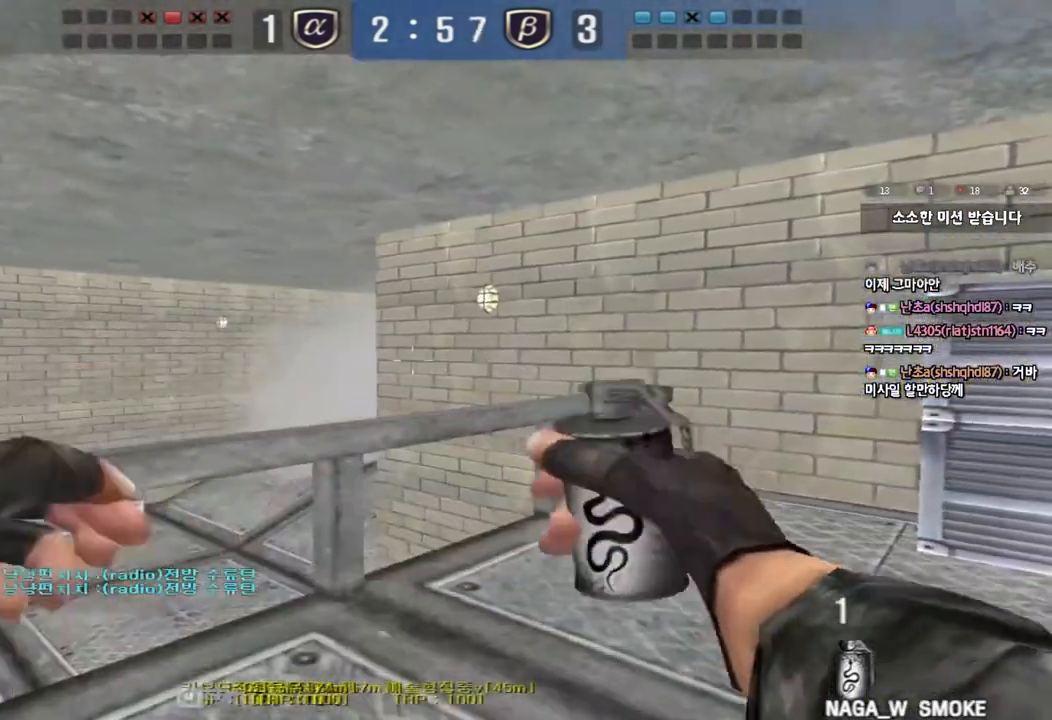
{"keys": ["a", "shift", "w"], "events": [[117, "s", "down"], [133, "a", "down"], [183, "a", "up"], [217, "s", "up"], [283, "d", "down"], [383, "d", "up"], [483, "w", "down"], [500, "a", "down"]]}
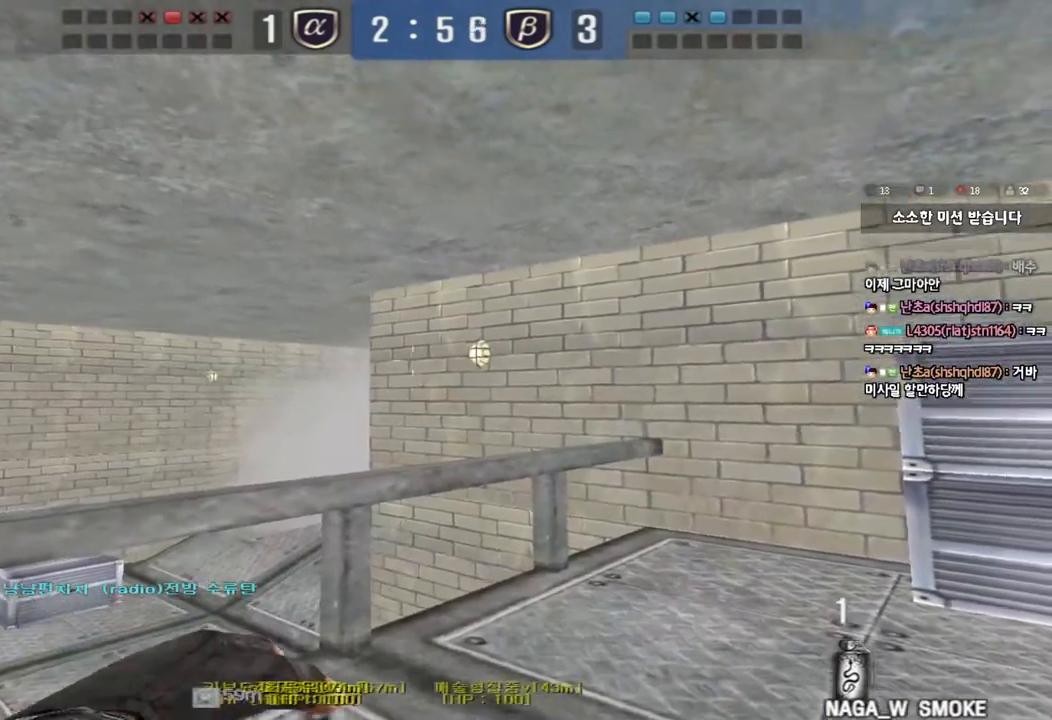
{"keys": ["d", "s"], "events": [[67, "shift", "up"], [233, "w", "up"], [250, "a", "up"], [333, "d", "down"], [333, "s", "down"]]}
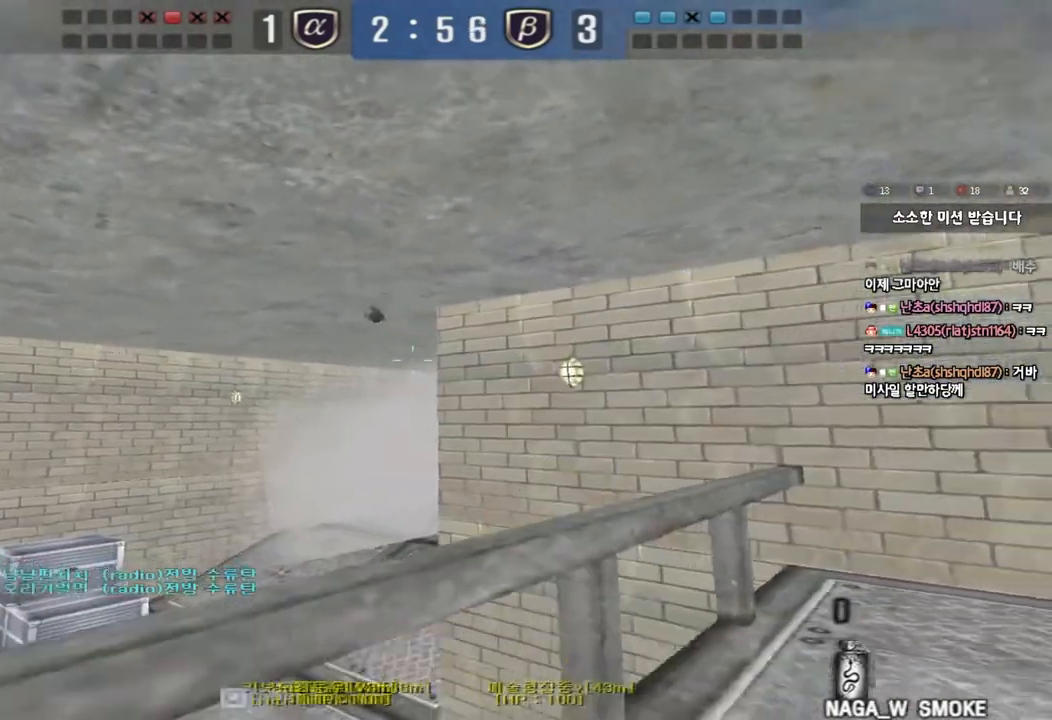
{"keys": ["a", "s", "shift"], "events": [[17, "s", "up"], [17, "shift", "down"], [33, "d", "up"], [150, "a", "down"], [150, "w", "down"], [267, "w", "up"], [283, "a", "up"], [400, "a", "down"], [400, "s", "down"]]}
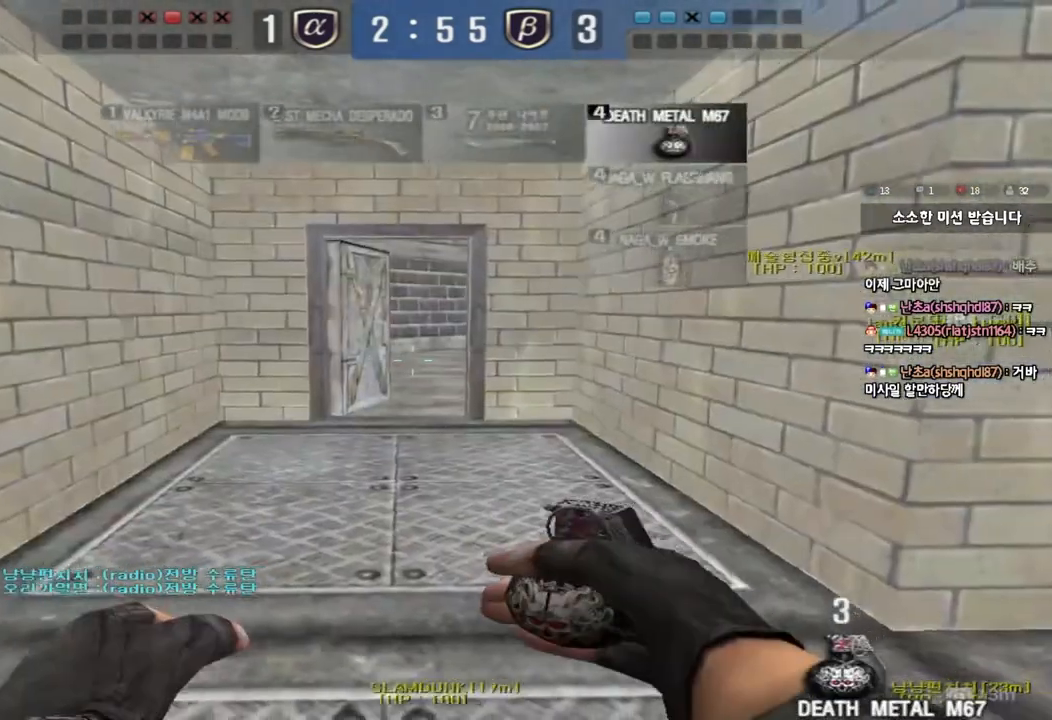
{"keys": ["ctrl"], "events": [[217, "shift", "up"], [400, "ctrl", "down"], [400, "s", "up"], [417, "a", "up"]]}
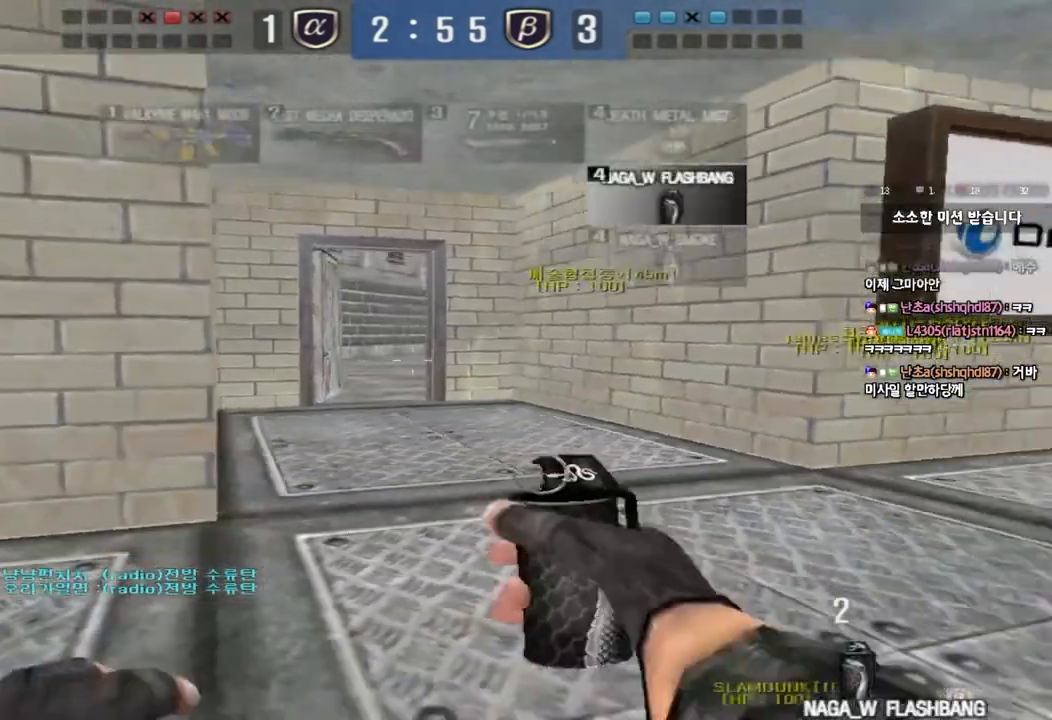
{"keys": ["ctrl"], "events": [[33, "a", "down"], [33, "s", "down"], [483, "s", "up"], [500, "a", "up"]]}
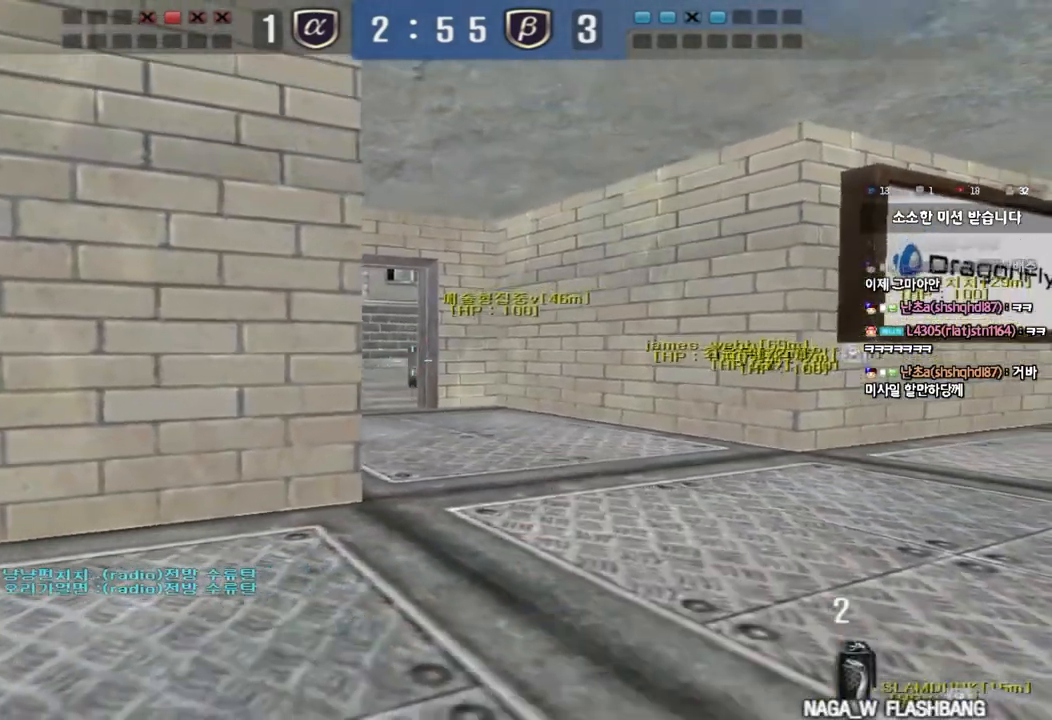
{"keys": ["ctrl"], "events": [[350, "a", "down"], [350, "s", "down"], [450, "a", "up"], [450, "s", "up"]]}
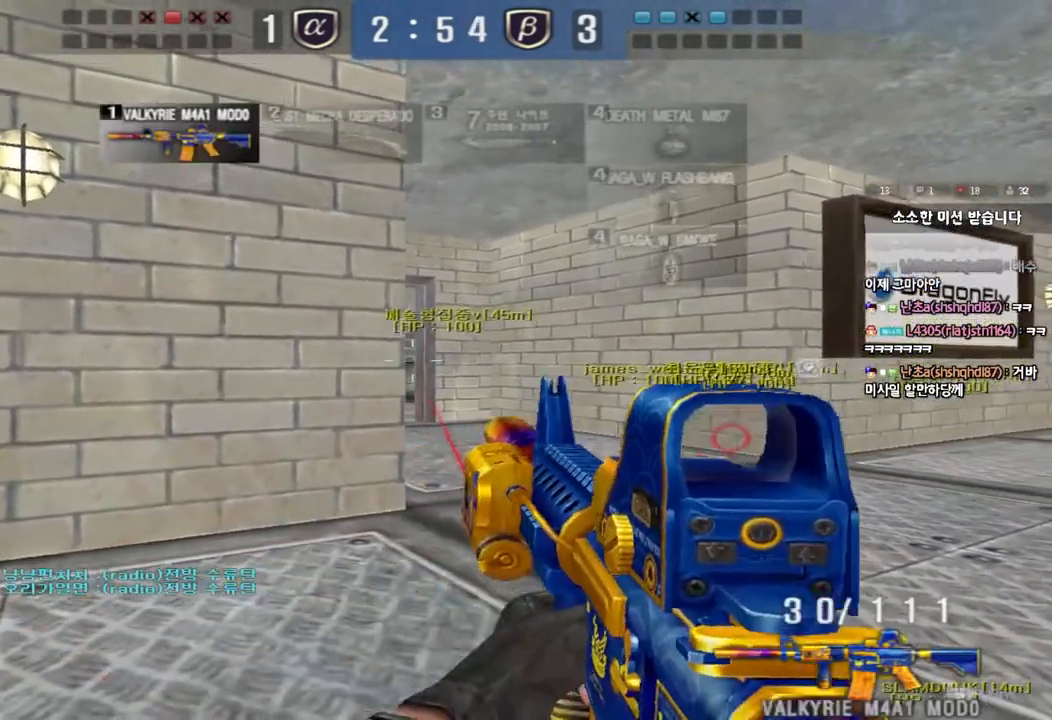
{"keys": ["ctrl"], "events": []}
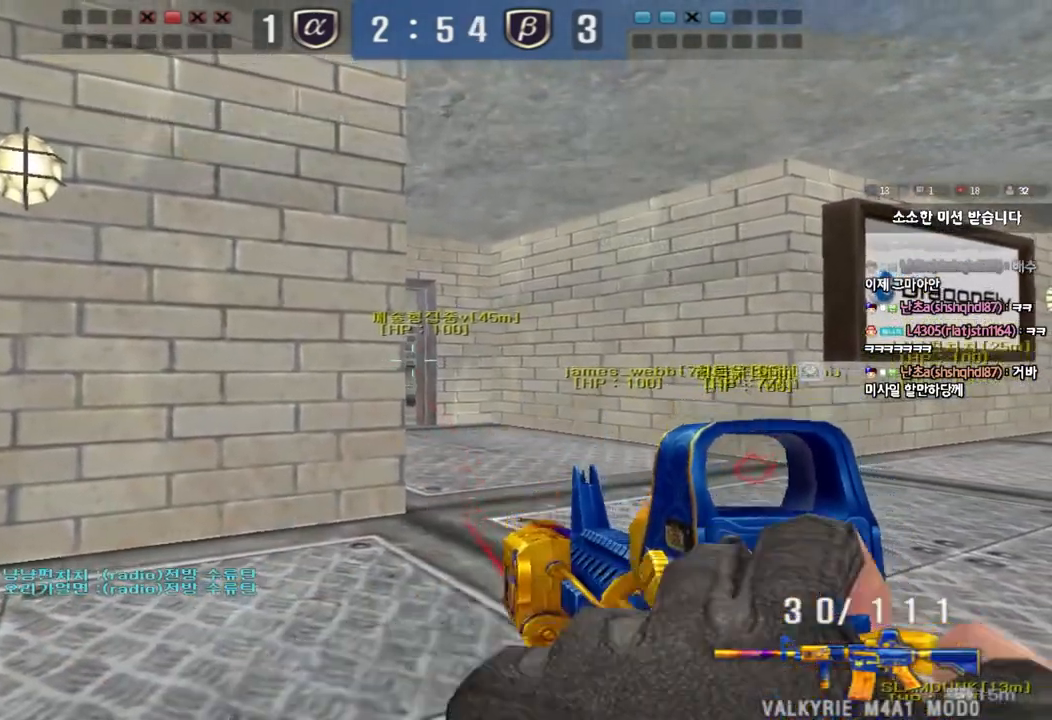
{"keys": ["ctrl"], "events": [[250, "a", "down"], [300, "a", "up"]]}
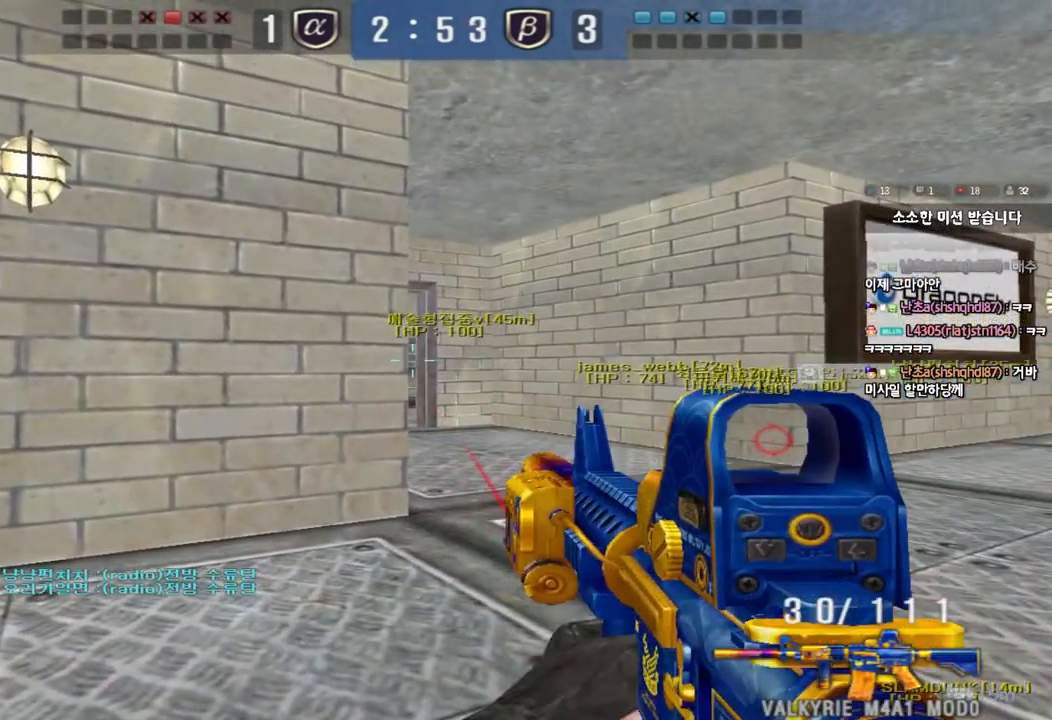
{"keys": ["ctrl", "tab"], "events": [[500, "tab", "down"]]}
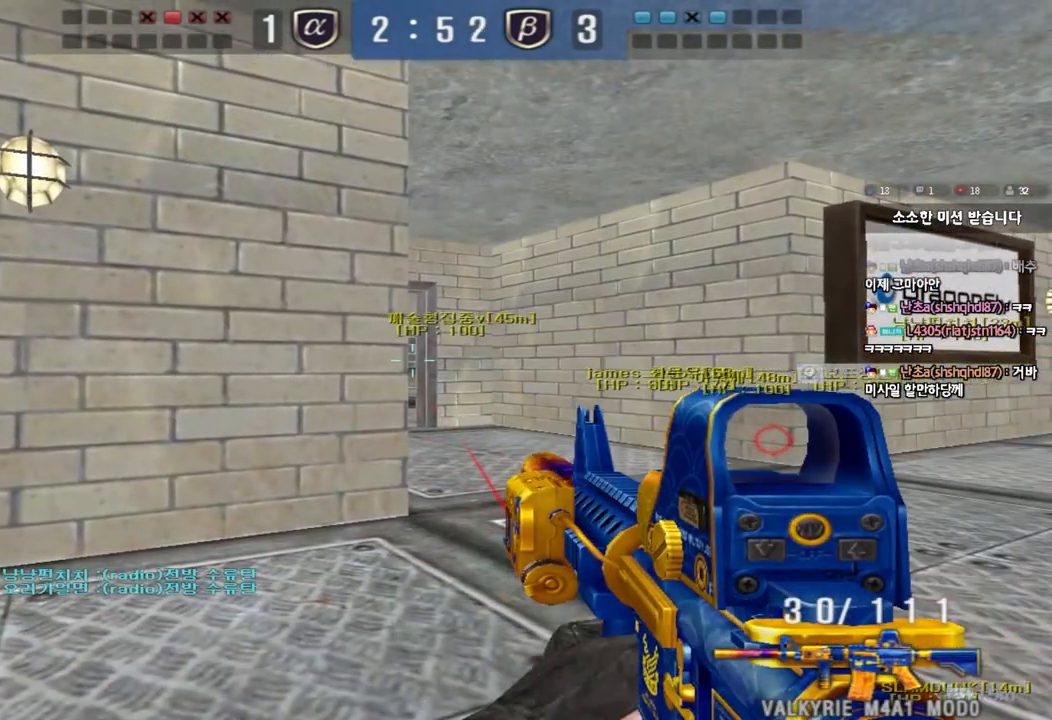
{"keys": ["ctrl", "tab"], "events": []}
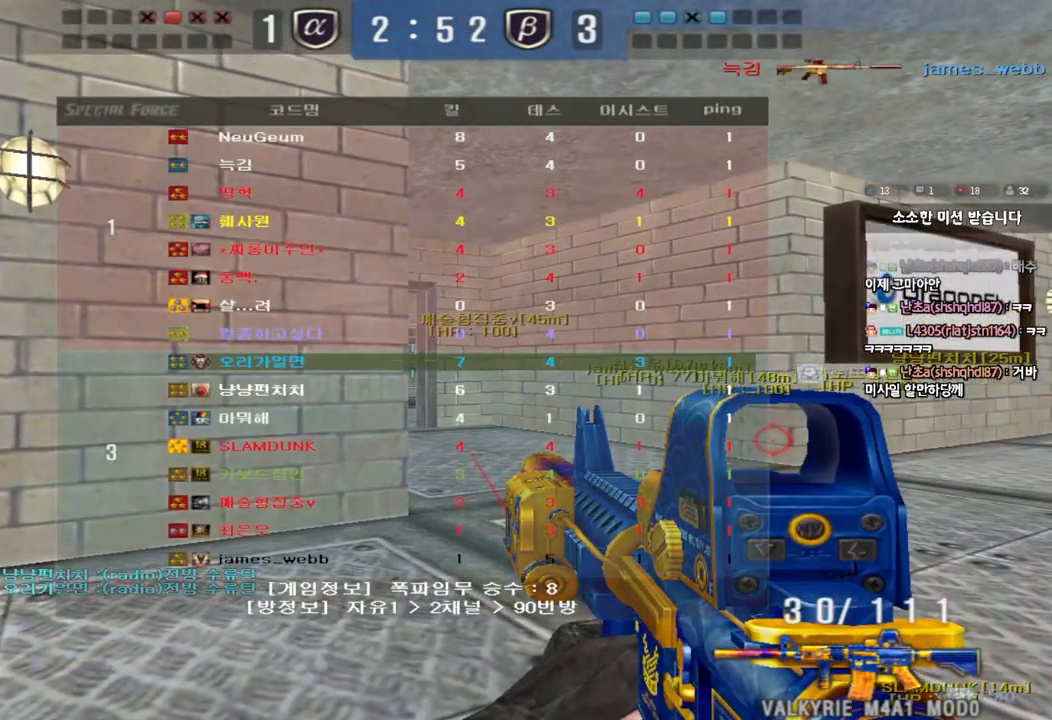
{"keys": ["ctrl"], "events": [[100, "tab", "up"]]}
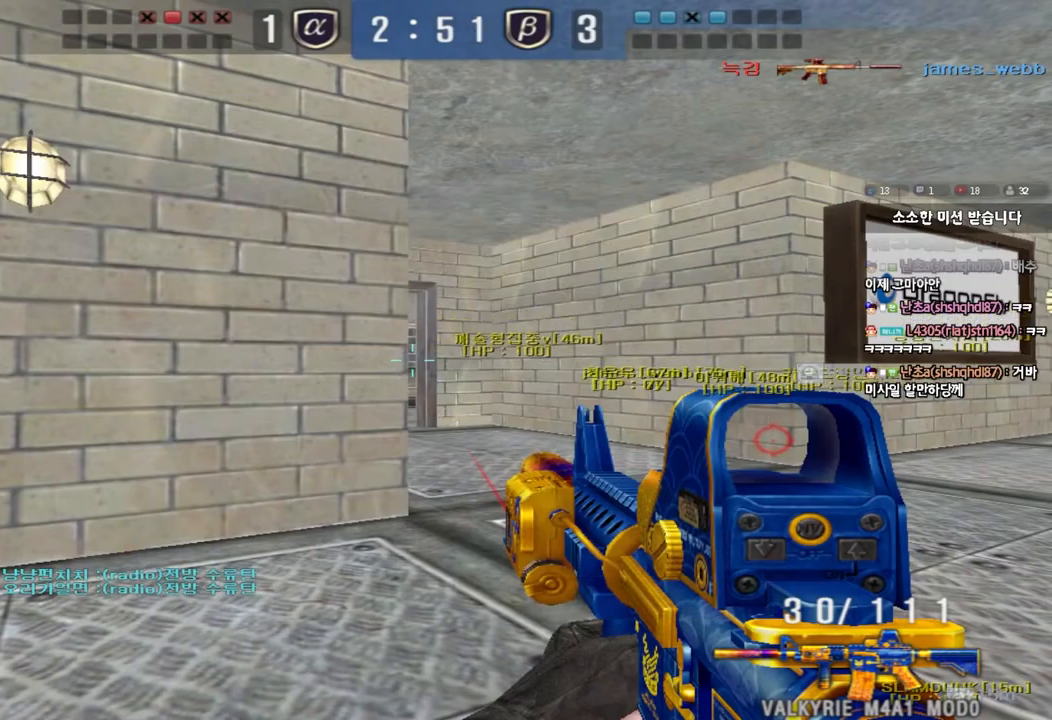
{"keys": ["ctrl"], "events": []}
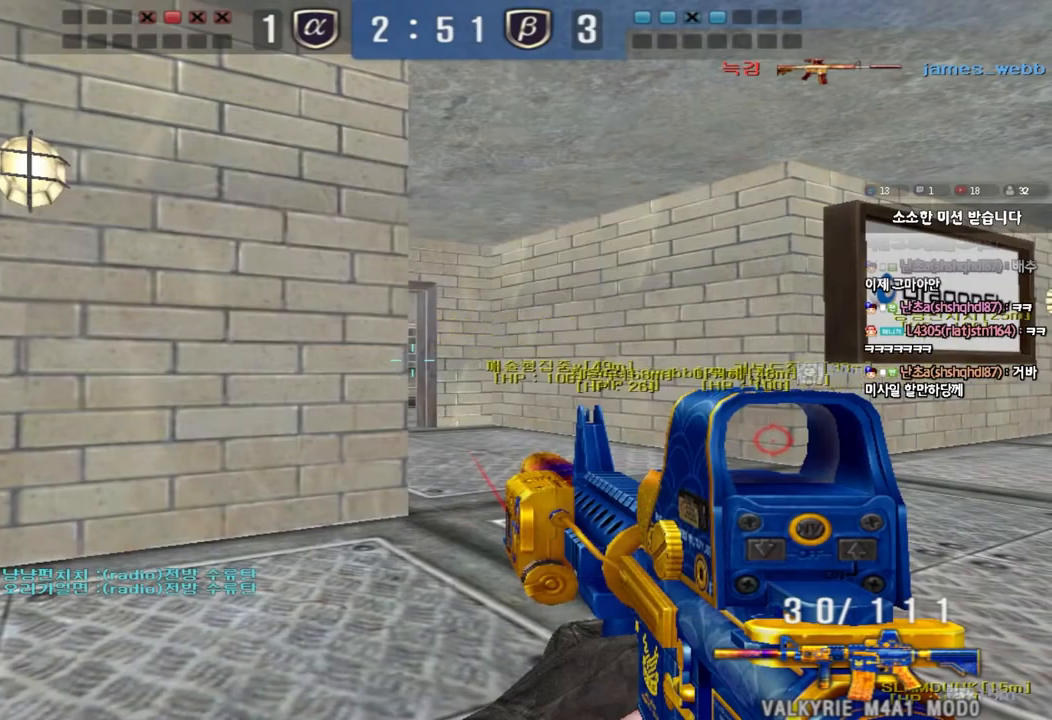
{"keys": ["ctrl"], "events": []}
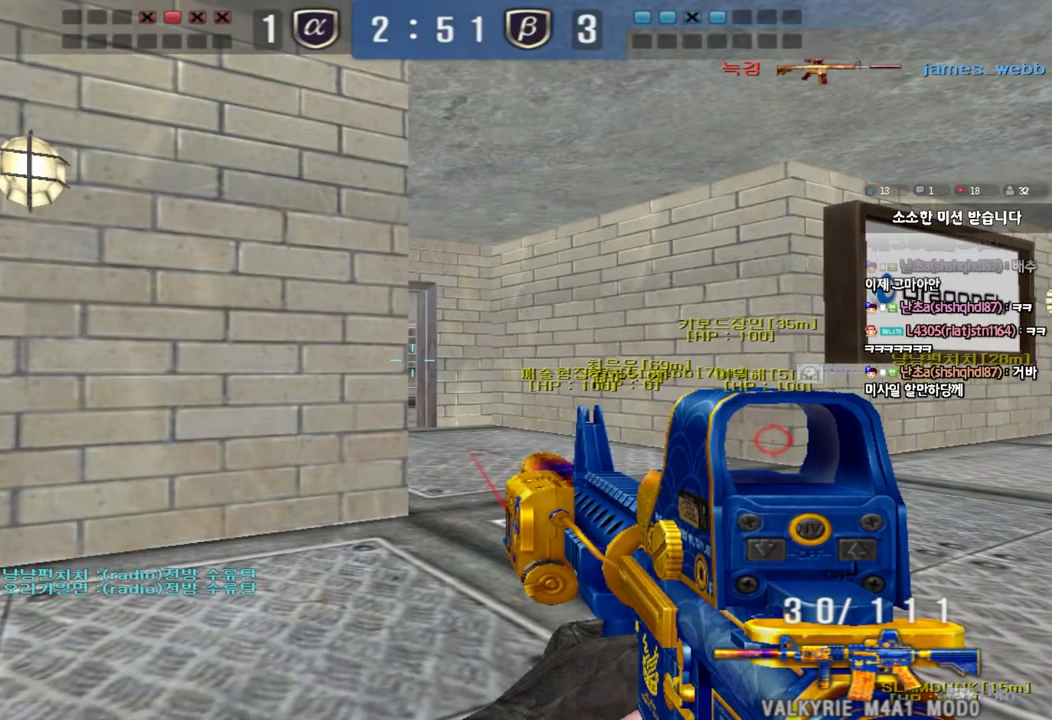
{"keys": ["ctrl"], "events": []}
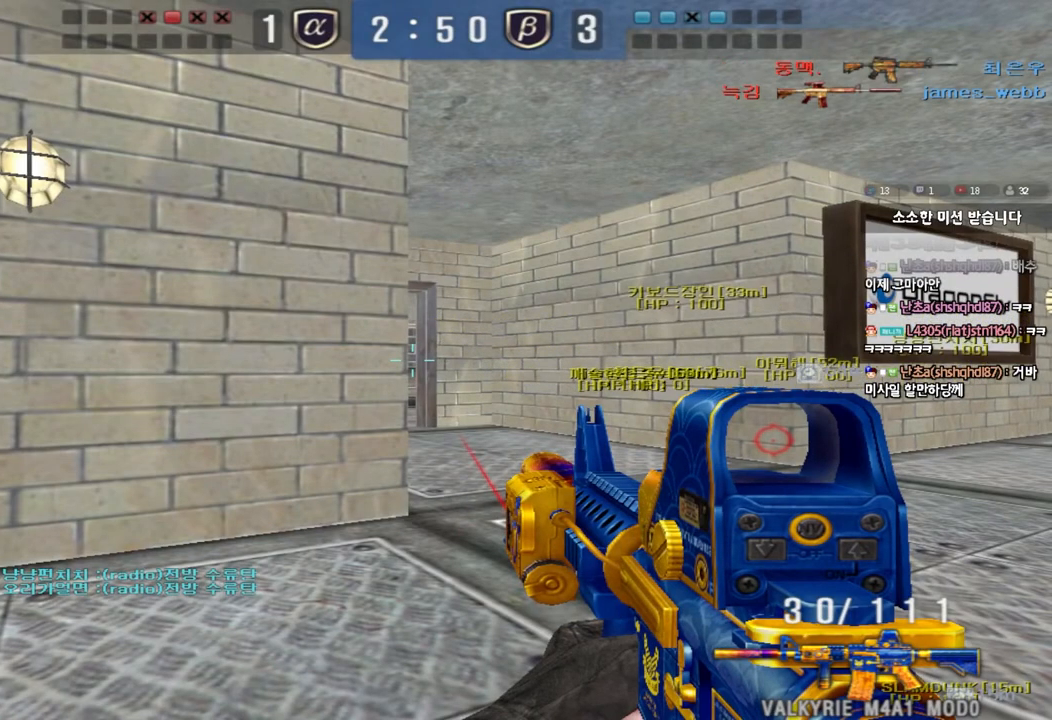
{"keys": ["ctrl"], "events": []}
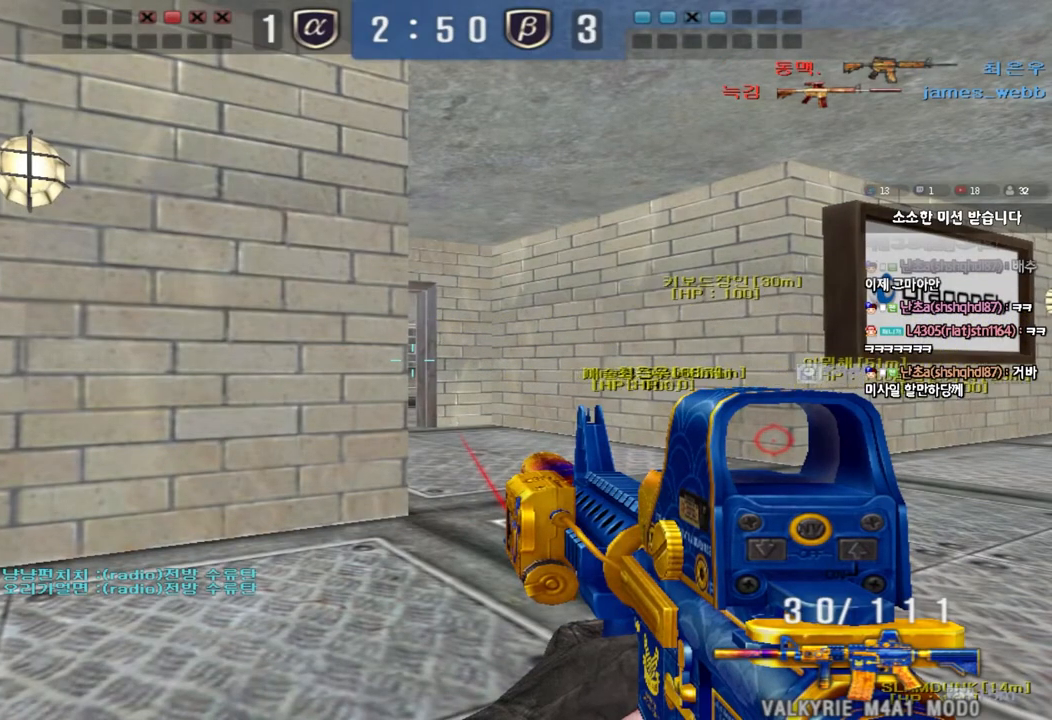
{"keys": ["d", "w"], "events": [[267, "w", "down"], [283, "ctrl", "up"], [283, "d", "down"], [383, "ctrl", "down"], [467, "ctrl", "up"]]}
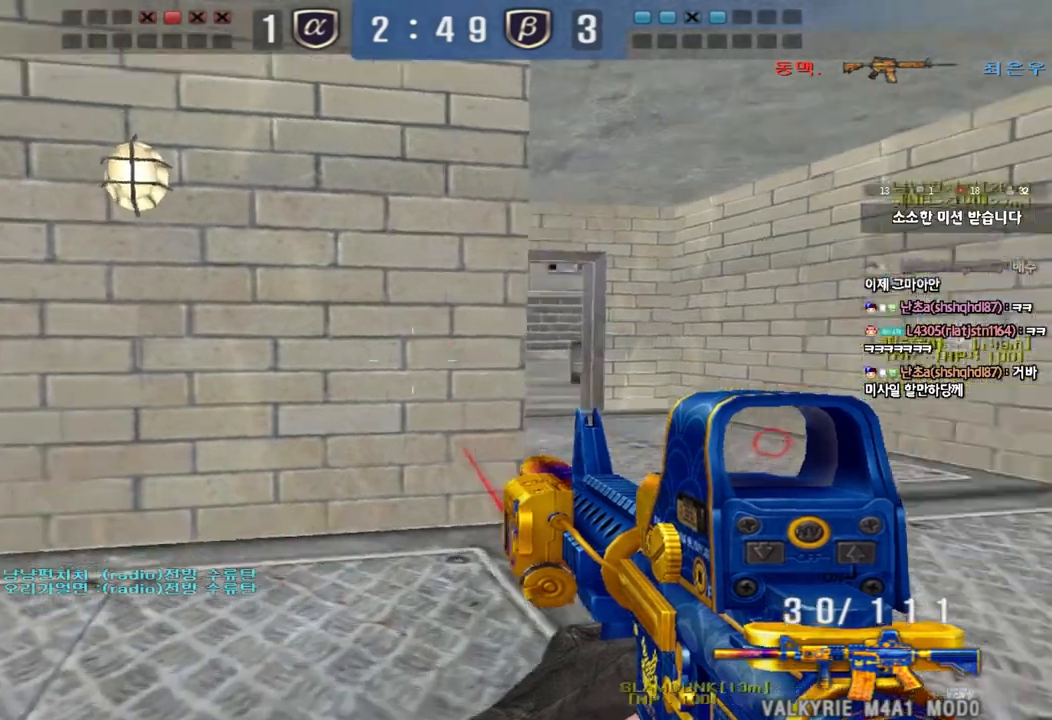
{"keys": [], "events": [[167, "ctrl", "down"], [183, "d", "up"], [200, "w", "up"], [250, "w", "down"], [283, "ctrl", "up"], [283, "d", "down"], [400, "d", "up"], [400, "w", "up"]]}